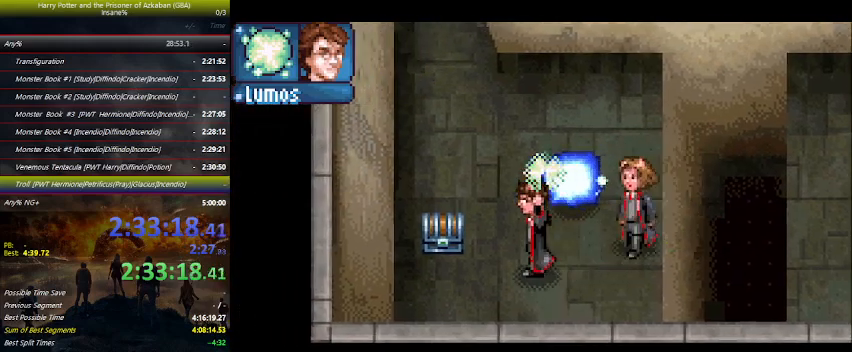
Gameplay with keyboard and mouse; each line is a JSON object with the keys held at the frame after it. "events" lists presses ("down") and releases ("up") of "a", "ctrl", "d", "down", "e", "escape", "f", "f1", "f4", "left", "q", "r", "return", "right", "s", "shift", "space", "tab", "up", "w" and "z" between this image and that frame as [ms after this image, input, new state], when the widget could be followed in between. No other keys are recorded. Mouse buttons are not recorded. Not read: mouse_move.
{"keys": ["left"], "events": [[366, "up", "up"]]}
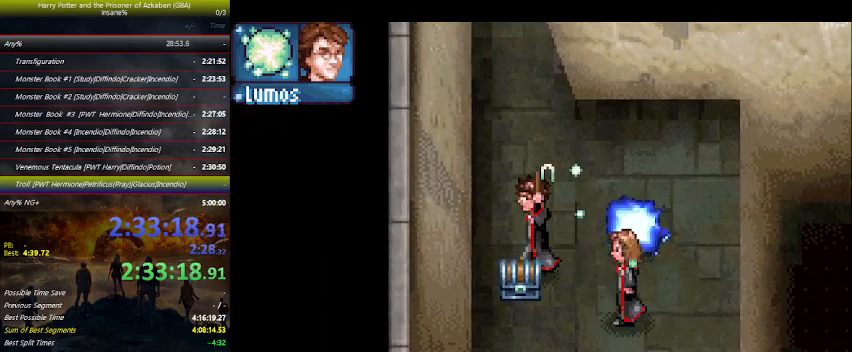
{"keys": ["space", "up"], "events": [[200, "space", "down"], [233, "space", "up"], [300, "space", "down"], [400, "left", "up"], [400, "up", "down"], [433, "space", "up"], [466, "space", "down"]]}
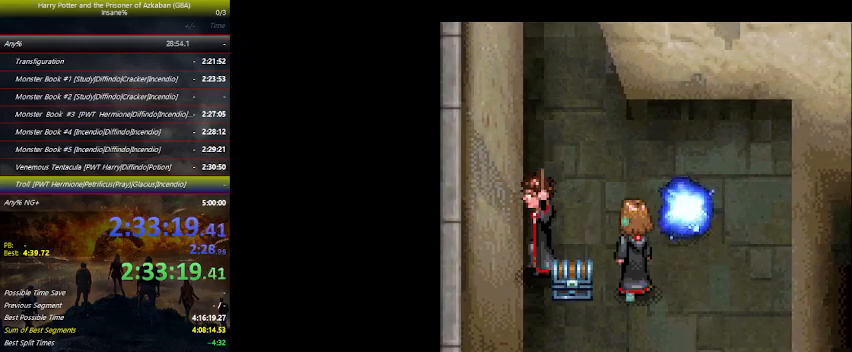
{"keys": ["space", "up"], "events": [[33, "space", "up"], [166, "space", "down"], [200, "space", "up"], [300, "space", "down"], [400, "space", "up"], [433, "space", "down"]]}
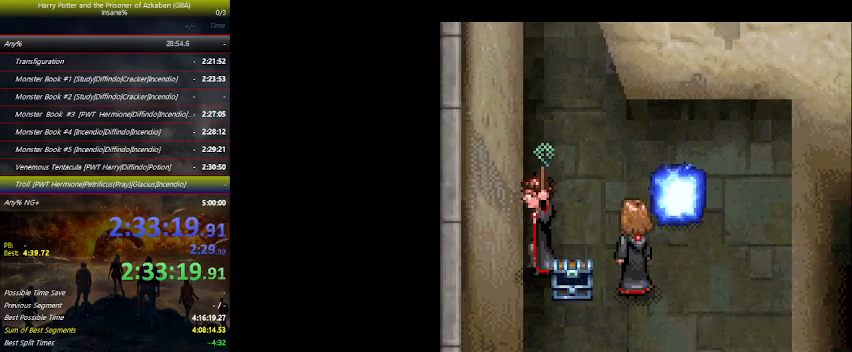
{"keys": ["up"], "events": [[33, "space", "up"], [100, "space", "down"], [233, "space", "up"], [266, "space", "down"], [366, "space", "up"], [400, "space", "down"], [466, "space", "up"]]}
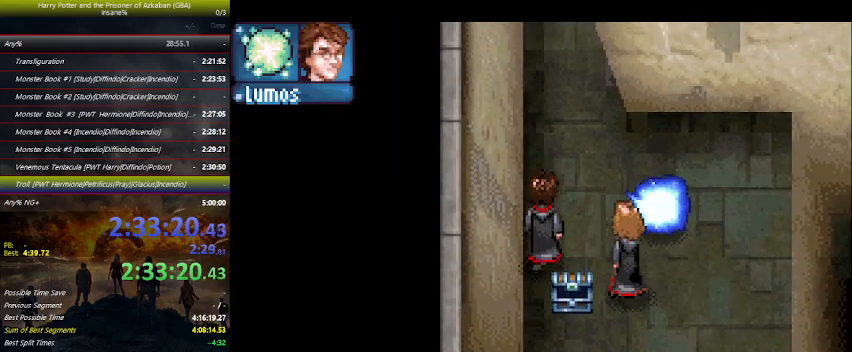
{"keys": ["up"], "events": [[66, "space", "down"], [100, "space", "up"], [200, "space", "down"], [300, "space", "up"]]}
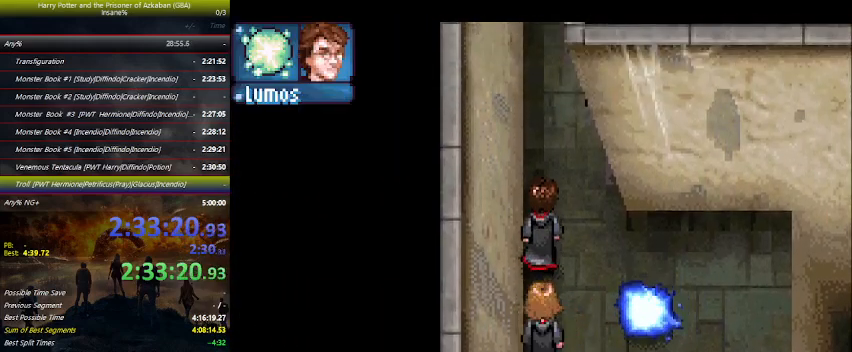
{"keys": ["up"], "events": []}
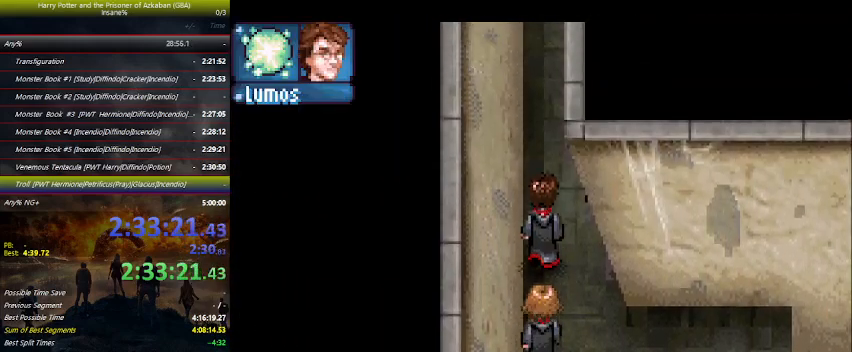
{"keys": ["e", "up"], "events": [[500, "e", "down"]]}
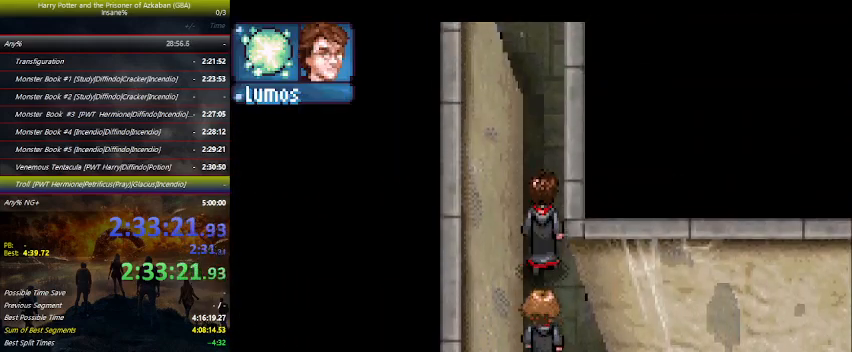
{"keys": ["e", "up"], "events": [[100, "e", "up"], [200, "e", "down"], [233, "e", "up"], [433, "e", "down"]]}
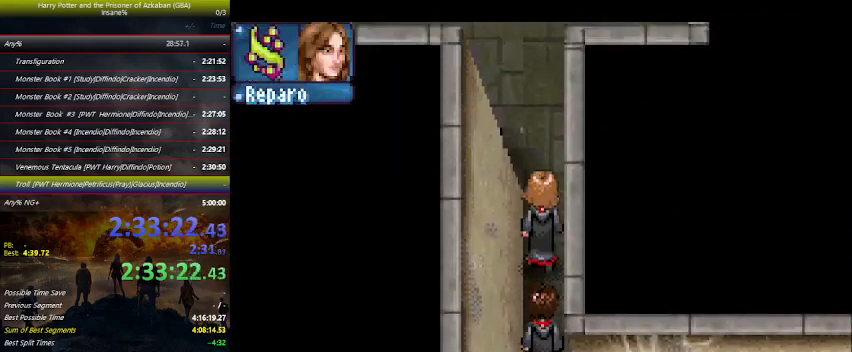
{"keys": ["up"], "events": [[33, "e", "up"], [400, "e", "down"], [500, "e", "up"]]}
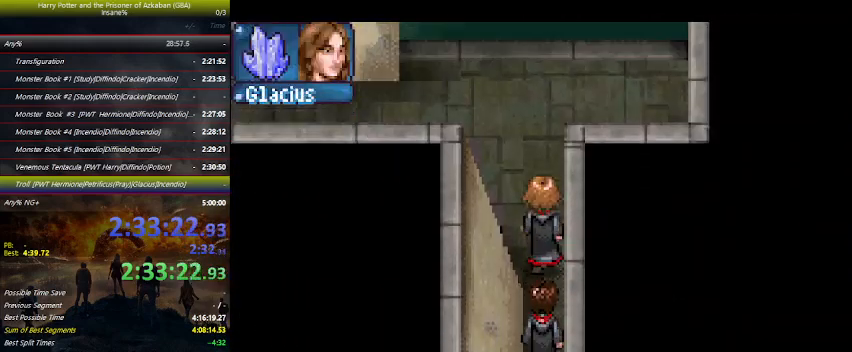
{"keys": ["left", "up"], "events": [[466, "left", "down"]]}
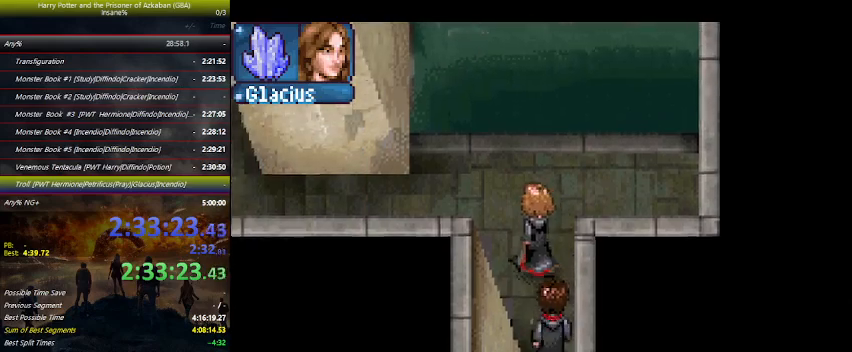
{"keys": ["left"], "events": [[466, "up", "up"]]}
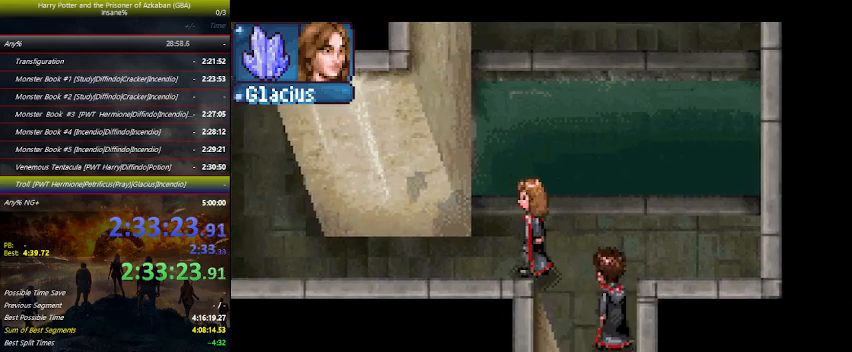
{"keys": ["left"], "events": []}
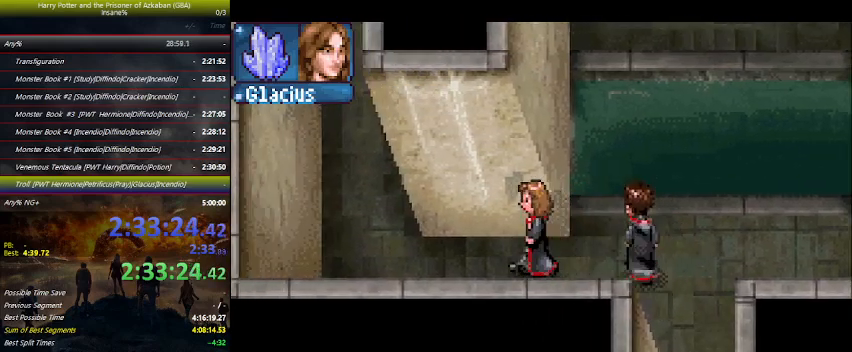
{"keys": ["left", "up"], "events": [[500, "up", "down"]]}
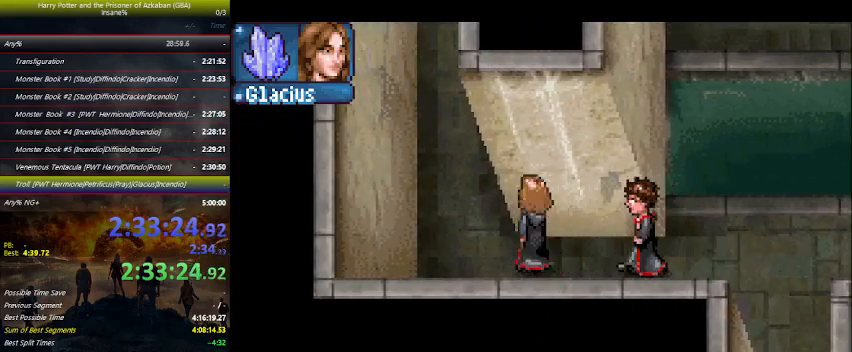
{"keys": ["up"], "events": [[400, "left", "up"]]}
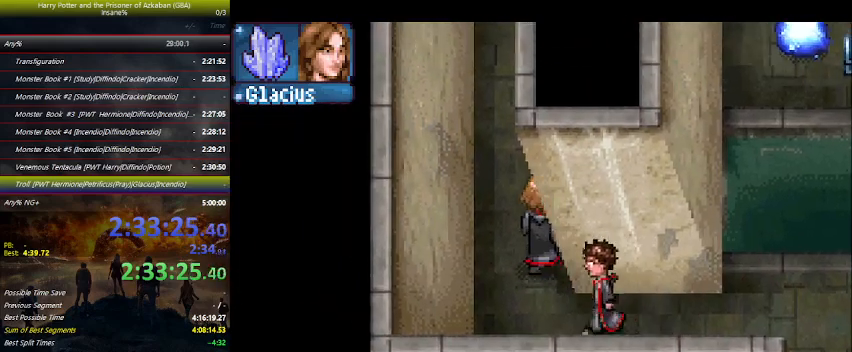
{"keys": ["up"], "events": []}
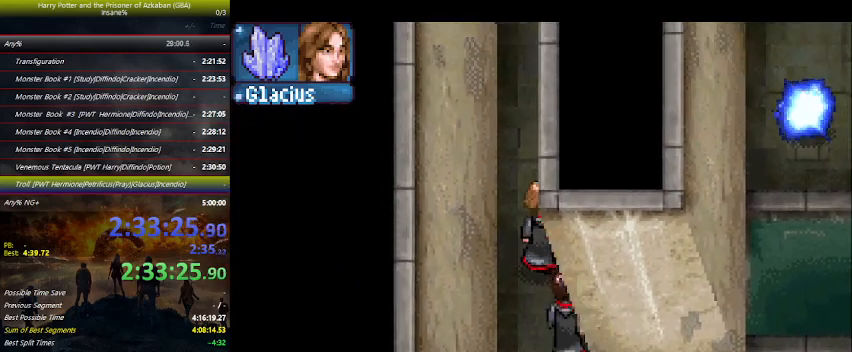
{"keys": ["up"], "events": []}
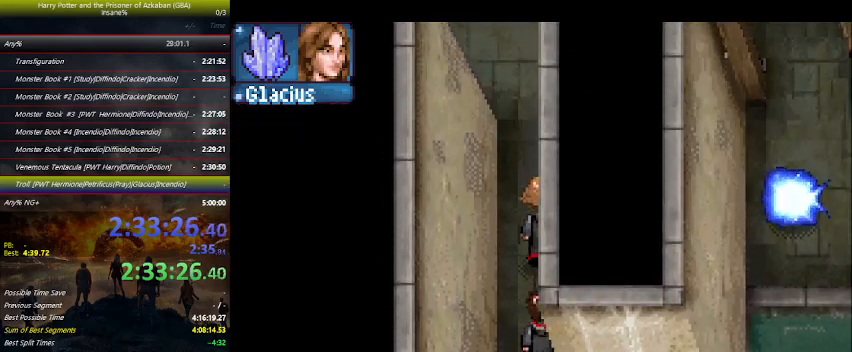
{"keys": ["up"], "events": []}
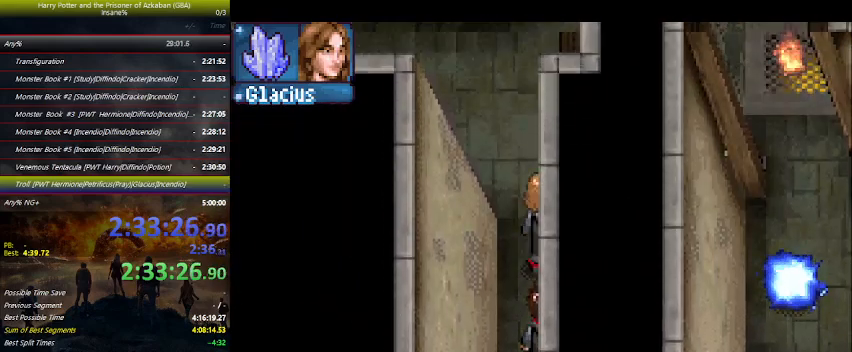
{"keys": ["up"], "events": []}
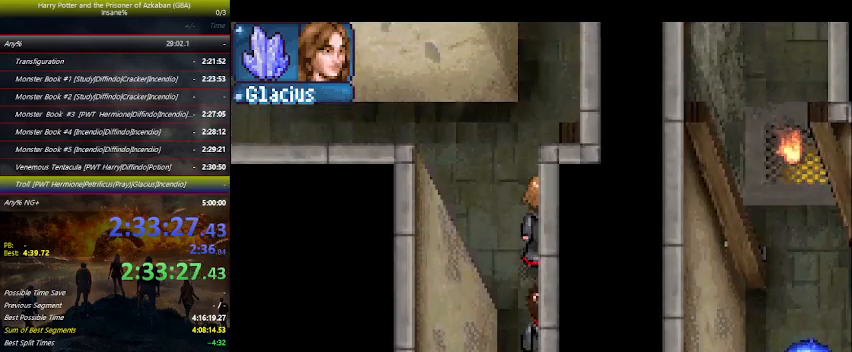
{"keys": ["up"], "events": []}
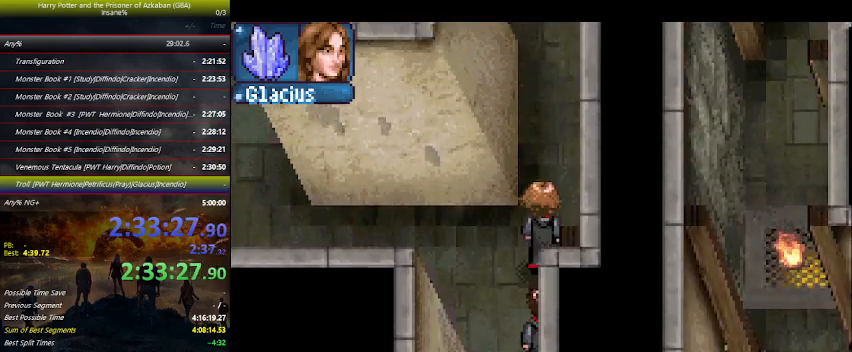
{"keys": ["up"], "events": []}
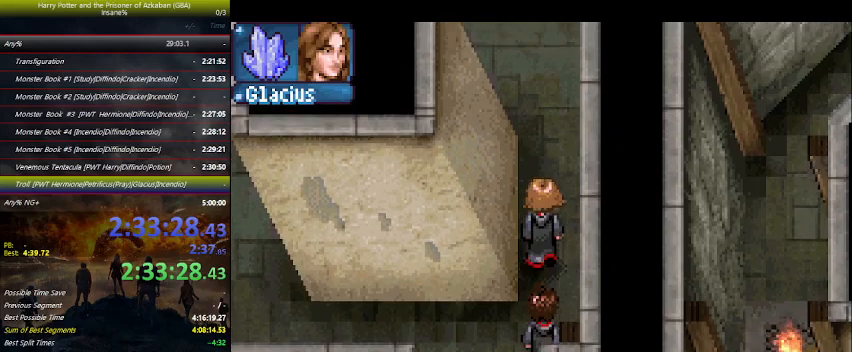
{"keys": ["up"], "events": []}
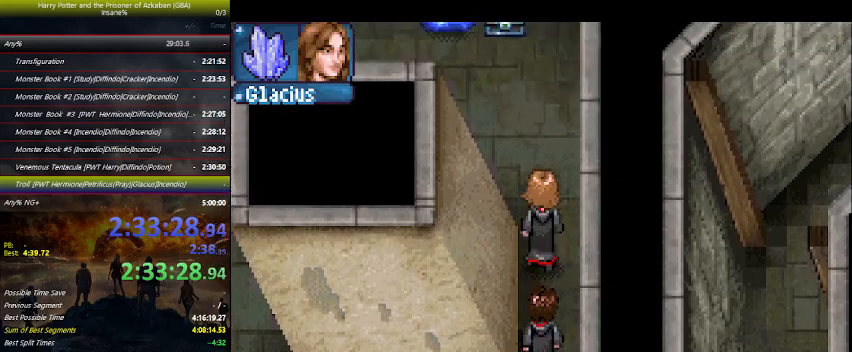
{"keys": ["up"], "events": []}
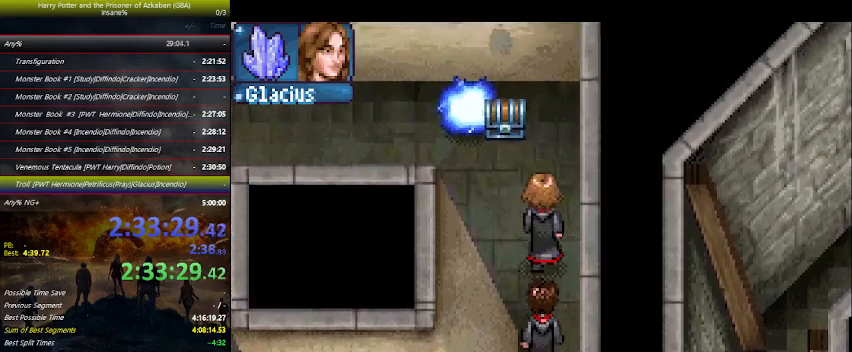
{"keys": ["space", "up"], "events": [[466, "space", "down"]]}
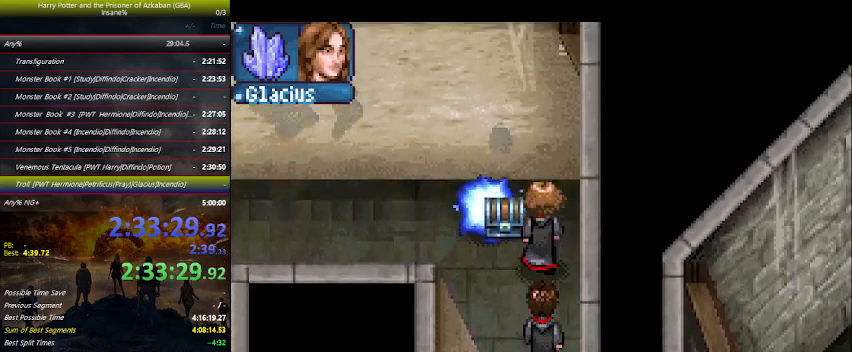
{"keys": ["down"], "events": [[33, "space", "up"], [66, "up", "up"], [100, "space", "down"], [166, "down", "down"], [200, "space", "up"], [266, "space", "down"], [300, "space", "up"], [400, "space", "down"], [433, "space", "up"]]}
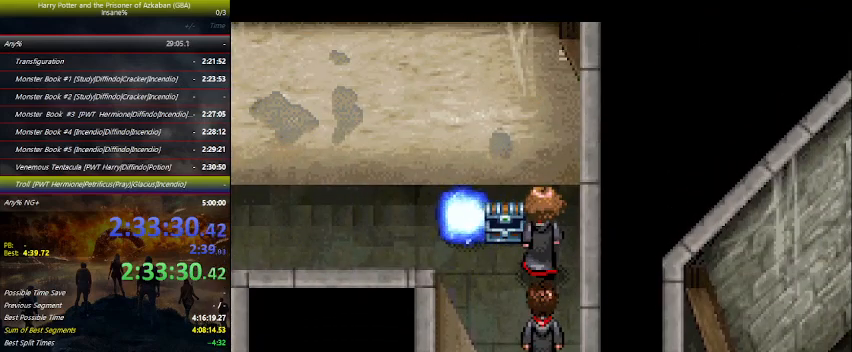
{"keys": ["down"], "events": [[66, "space", "down"], [133, "space", "up"], [233, "space", "down"], [433, "space", "up"]]}
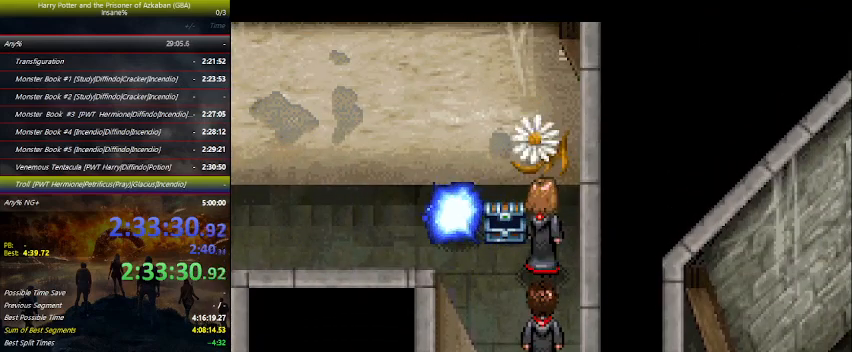
{"keys": ["down", "space"], "events": [[100, "space", "down"], [200, "space", "up"], [233, "space", "down"], [300, "space", "up"], [366, "space", "down"]]}
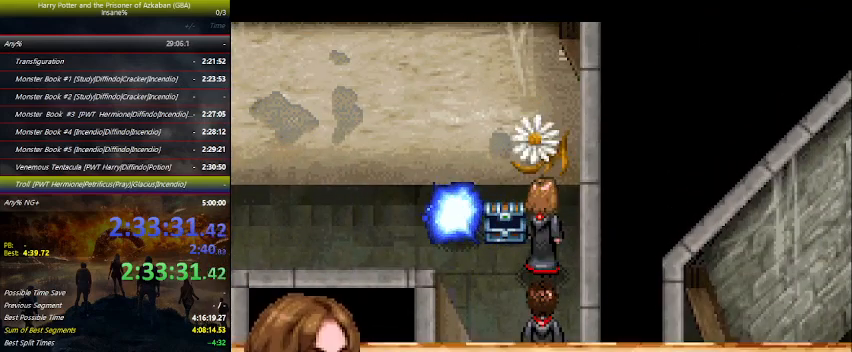
{"keys": ["down"], "events": [[33, "space", "up"], [66, "space", "down"], [200, "space", "up"]]}